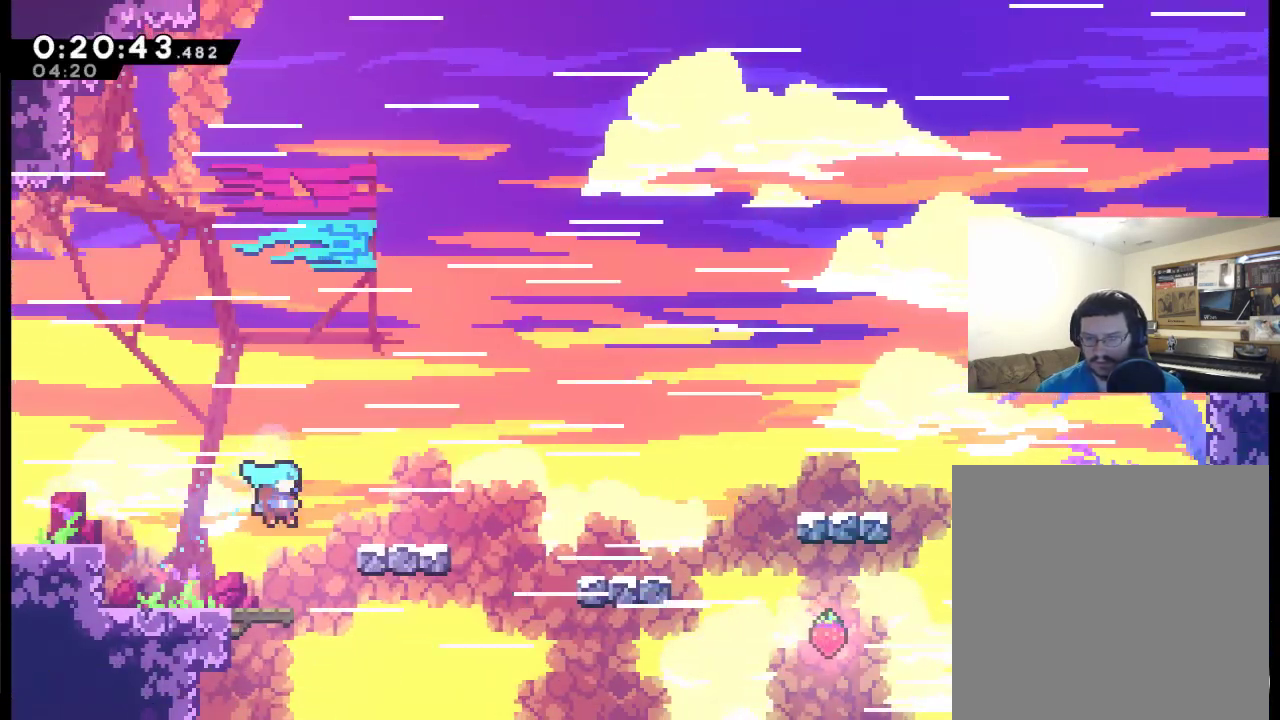
Gameplay with a controller (Xbox layout); each line is a JSON object with the inputs held at the frame after it. "events" lists button and stick changes between this image and that frame as [ms after this image, input, new state], when the widget could be followed in between.
{"buttons": ["A", "X", "DPAD_UP", "DPAD_RIGHT"], "left_stick": "center", "right_stick": "center", "events": [[250, "A", "down"], [283, "X", "down"]]}
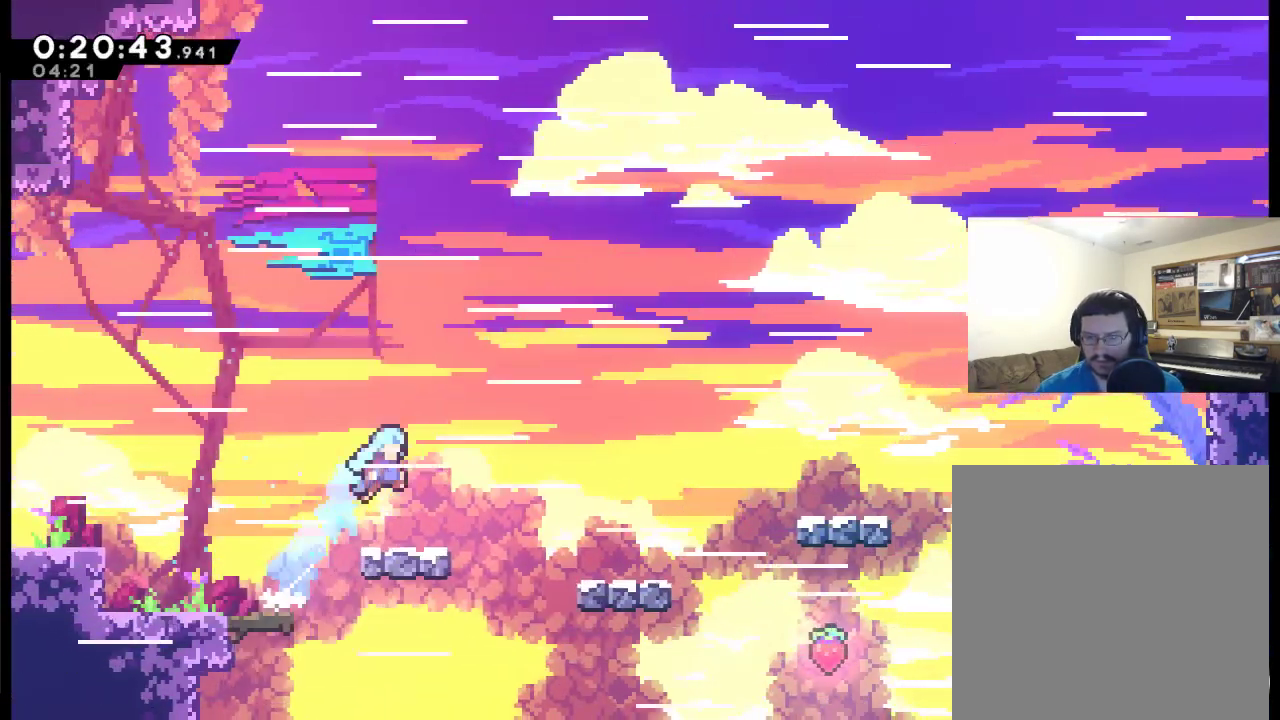
{"buttons": ["DPAD_UP", "DPAD_RIGHT"], "left_stick": "center", "right_stick": "center", "events": [[117, "A", "up"], [183, "X", "up"]]}
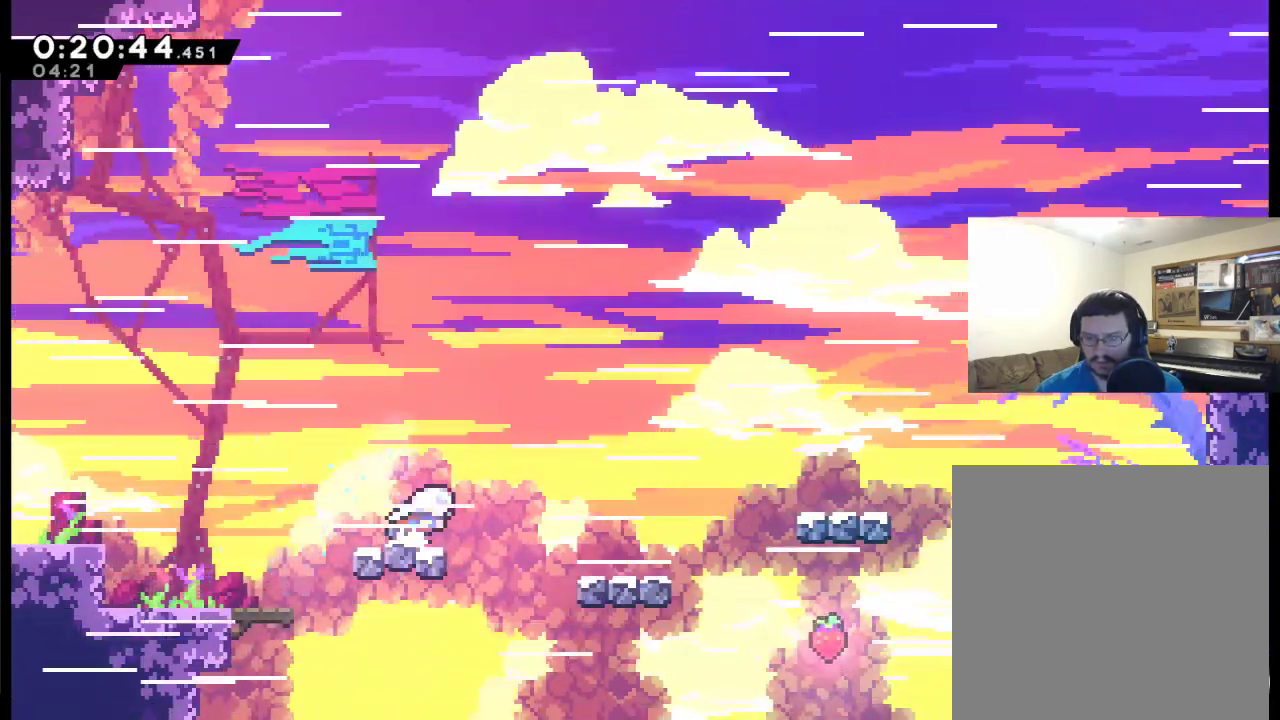
{"buttons": ["X", "DPAD_UP", "DPAD_RIGHT"], "left_stick": "center", "right_stick": "center", "events": [[50, "X", "down"], [83, "A", "down"], [450, "A", "up"]]}
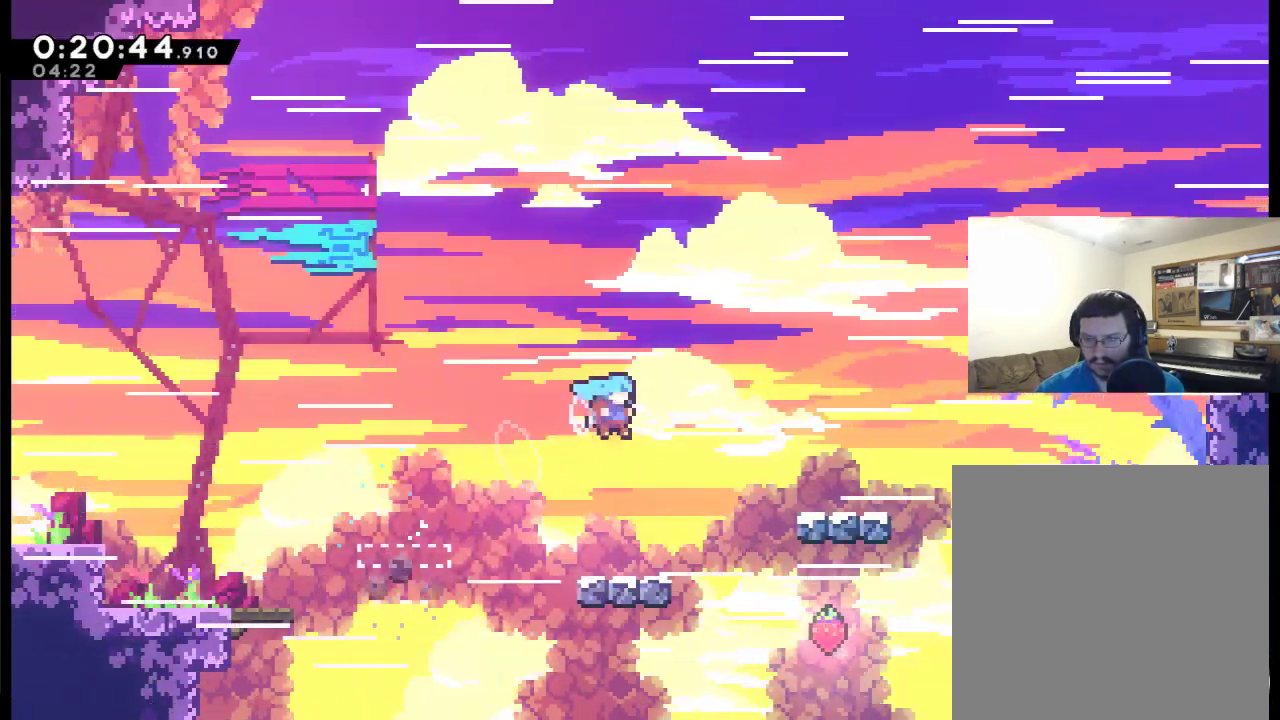
{"buttons": ["A", "X", "DPAD_UP", "DPAD_RIGHT"], "left_stick": "center", "right_stick": "center", "events": [[17, "X", "up"], [350, "A", "down"], [350, "X", "down"]]}
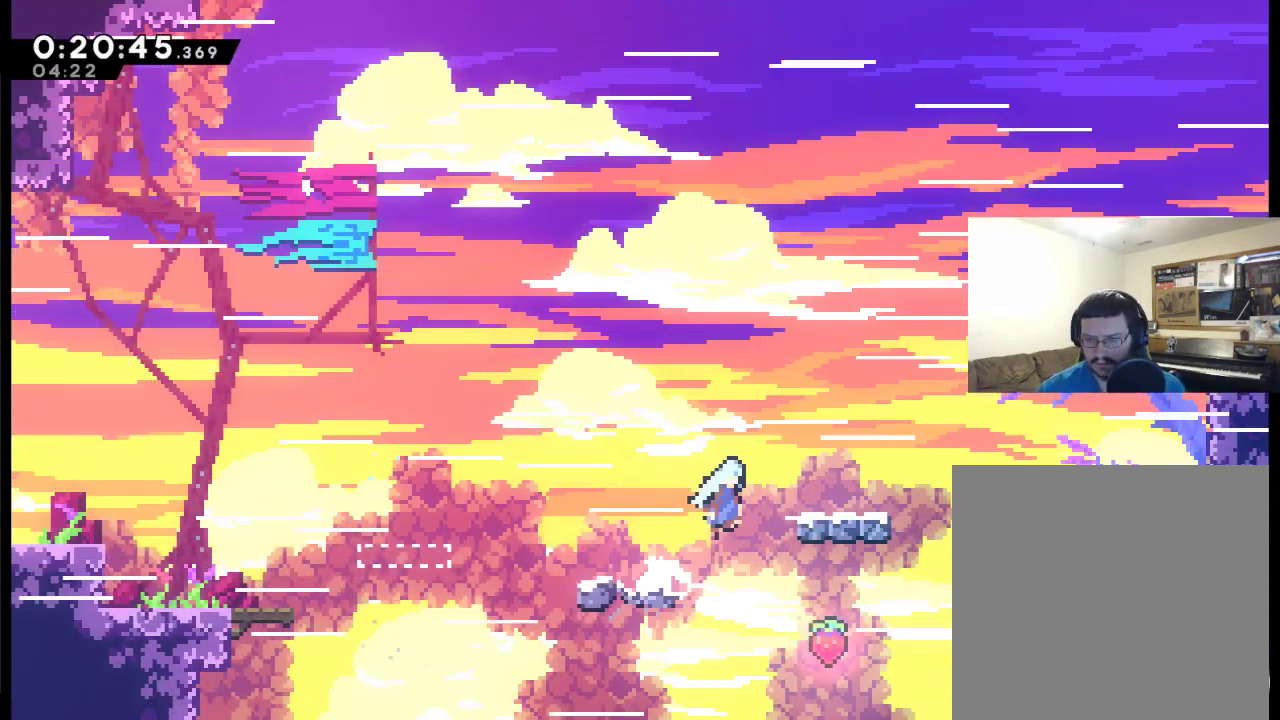
{"buttons": ["A", "X", "DPAD_UP", "DPAD_RIGHT"], "left_stick": "center", "right_stick": "center", "events": [[217, "A", "up"], [217, "X", "up"], [450, "A", "down"], [450, "X", "down"]]}
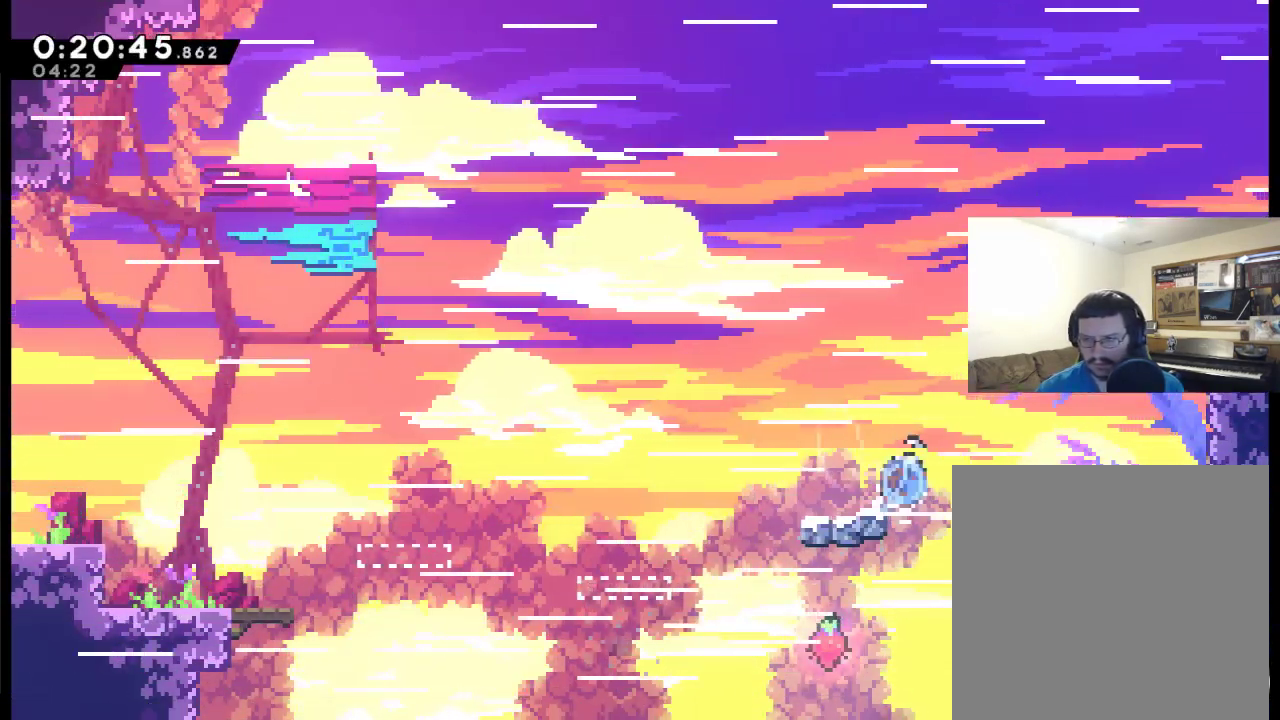
{"buttons": [], "left_stick": "center", "right_stick": "center", "events": [[150, "A", "up"], [183, "X", "up"], [417, "DPAD_RIGHT", "up"], [417, "DPAD_UP", "up"]]}
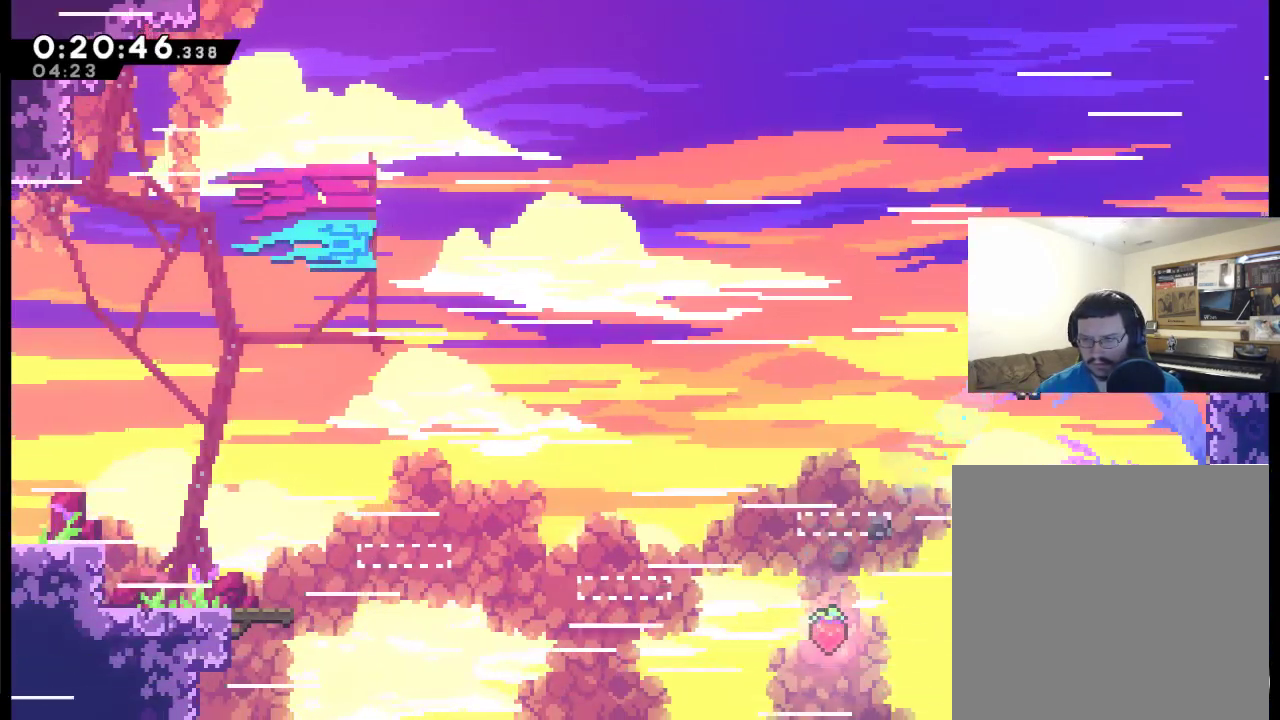
{"buttons": ["X", "DPAD_RIGHT"], "left_stick": "center", "right_stick": "center", "events": [[50, "DPAD_RIGHT", "down"], [317, "X", "down"]]}
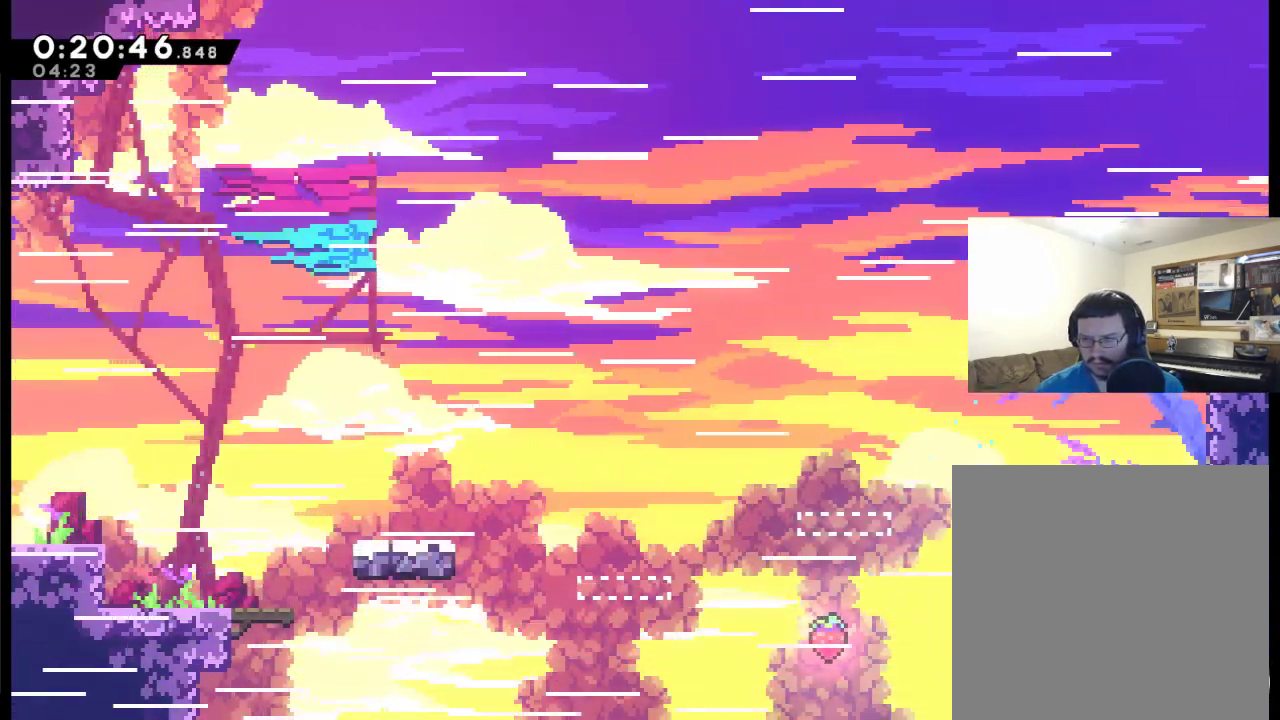
{"buttons": ["DPAD_UP", "DPAD_RIGHT"], "left_stick": "center", "right_stick": "center", "events": [[217, "X", "up"], [250, "DPAD_UP", "down"]]}
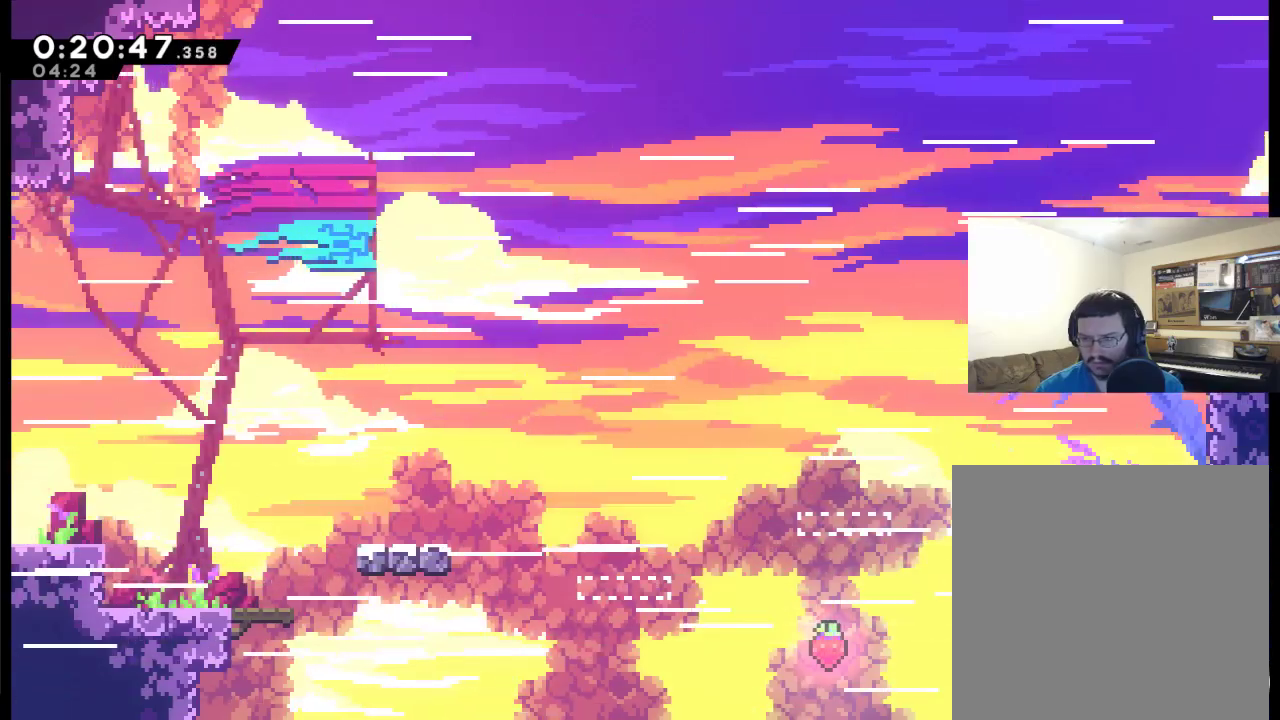
{"buttons": ["A", "X", "R2", "DPAD_UP", "DPAD_RIGHT"], "left_stick": "center", "right_stick": "center", "events": [[17, "A", "down"], [17, "X", "down"], [417, "R2", "down"]]}
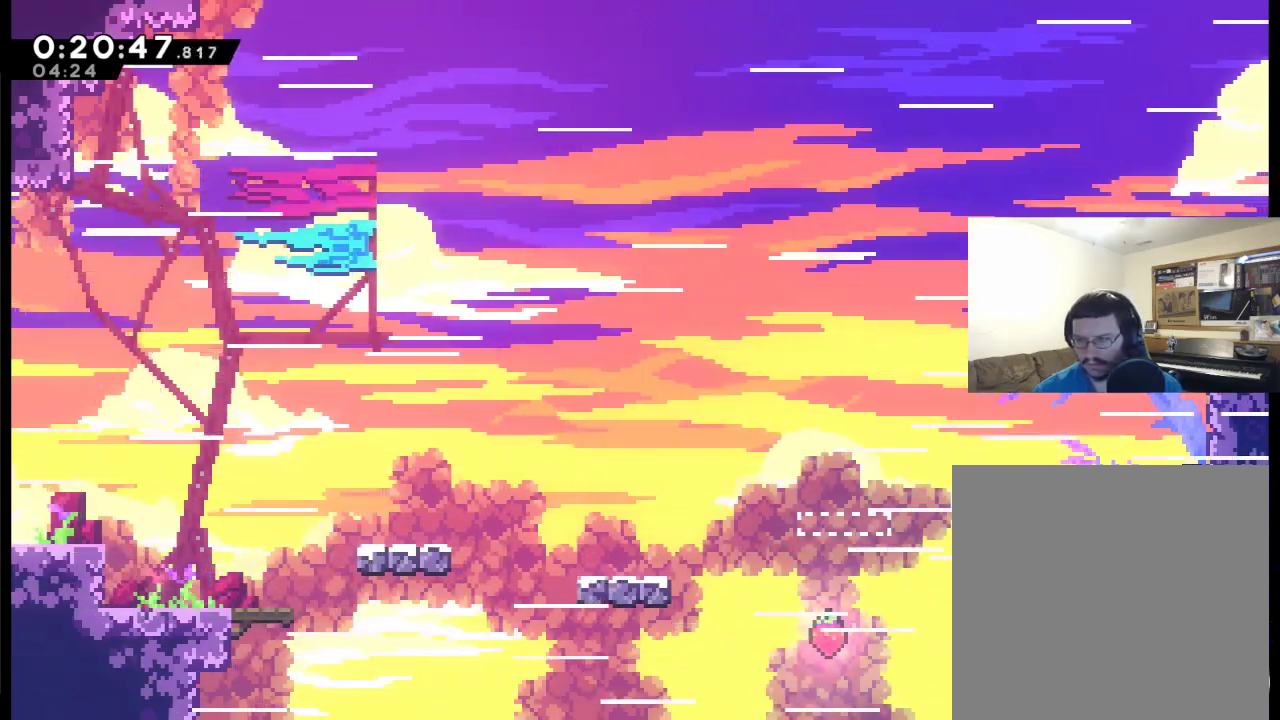
{"buttons": ["R2", "DPAD_UP", "DPAD_RIGHT"], "left_stick": "center", "right_stick": "center", "events": [[17, "A", "up"], [50, "X", "up"]]}
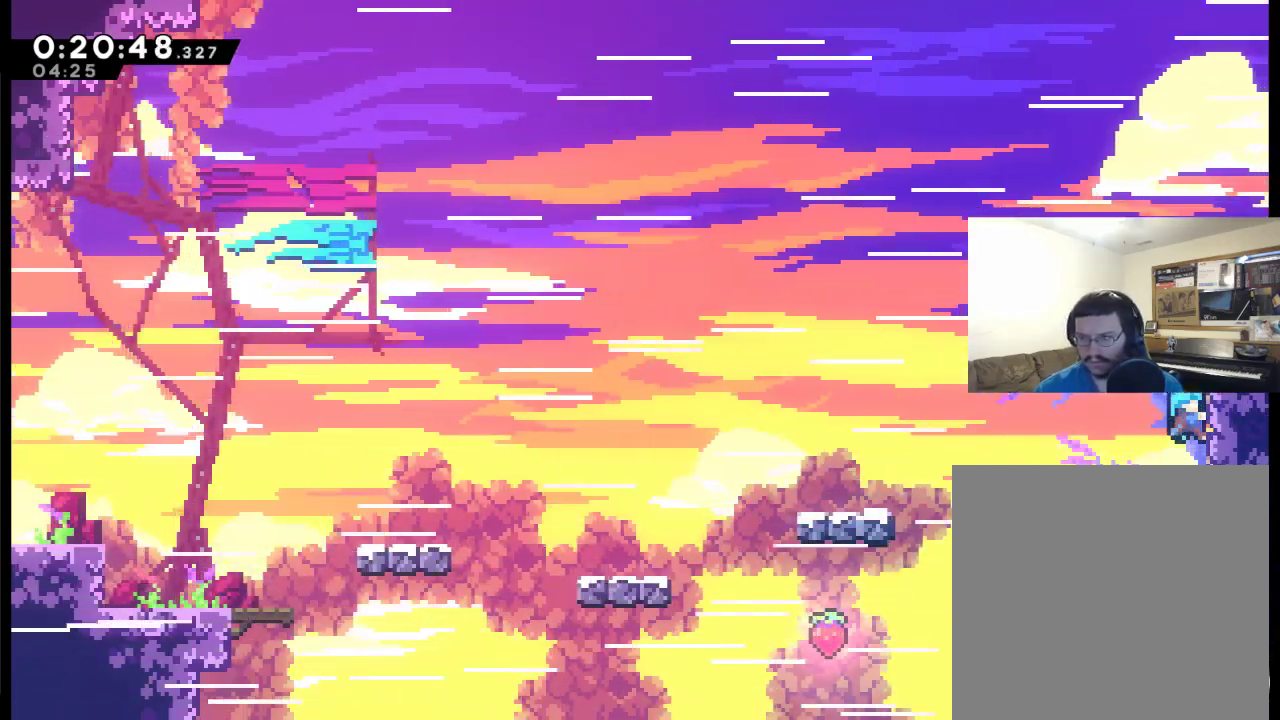
{"buttons": ["R2", "DPAD_UP", "DPAD_RIGHT"], "left_stick": "center", "right_stick": "center", "events": []}
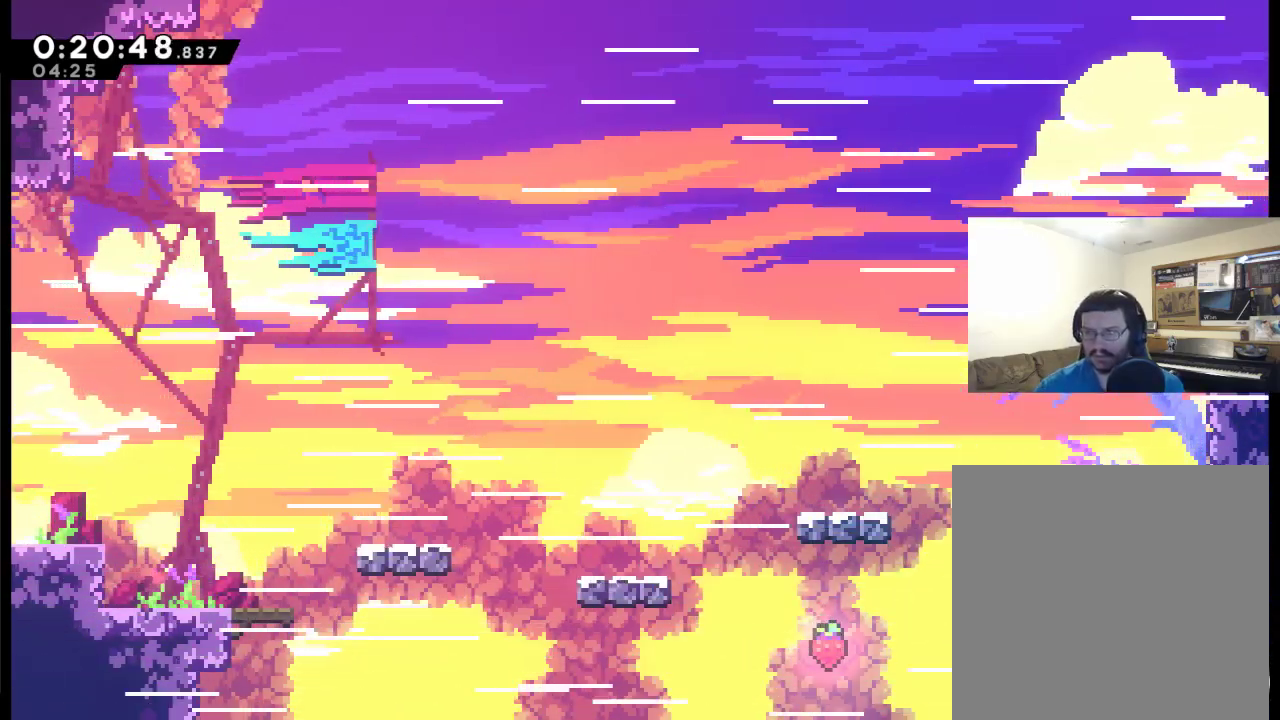
{"buttons": ["X", "R2", "DPAD_RIGHT"], "left_stick": "center", "right_stick": "center", "events": [[317, "DPAD_UP", "up"], [350, "X", "down"]]}
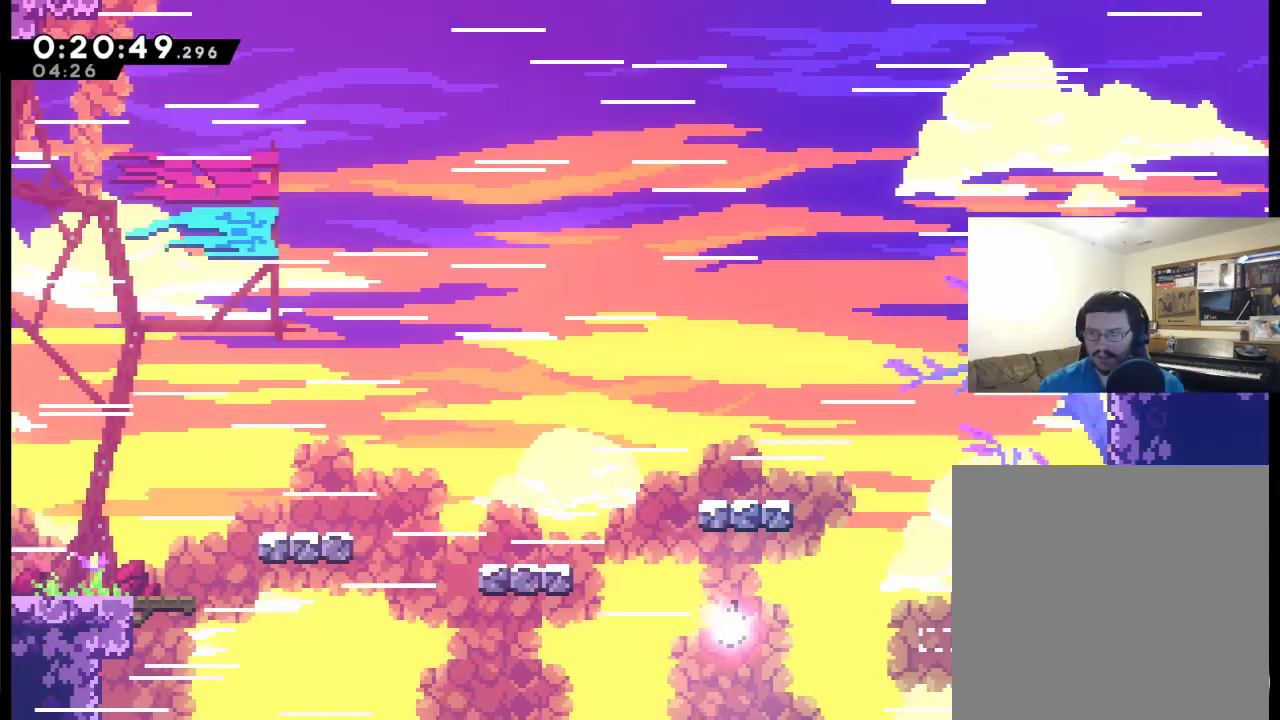
{"buttons": ["DPAD_RIGHT"], "left_stick": "center", "right_stick": "center", "events": [[83, "X", "up"], [117, "R2", "up"], [250, "DPAD_RIGHT", "up"], [383, "DPAD_RIGHT", "down"]]}
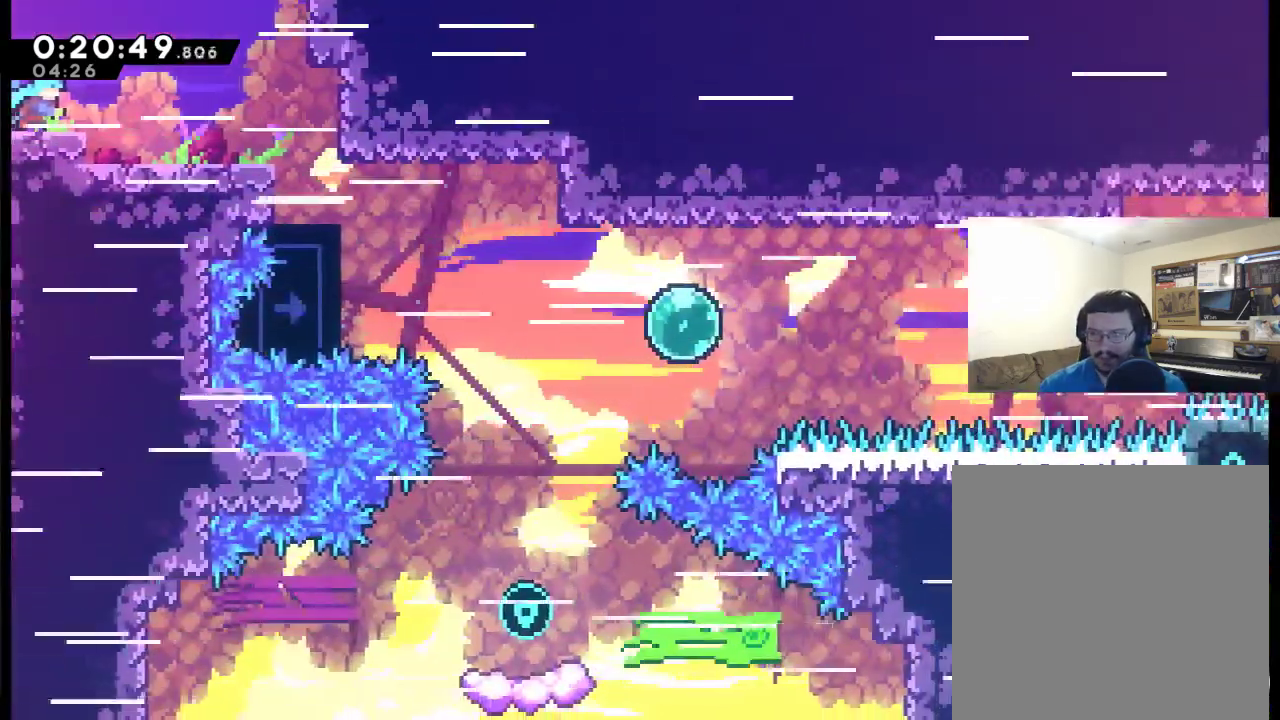
{"buttons": ["X", "DPAD_RIGHT"], "left_stick": "center", "right_stick": "center", "events": [[417, "X", "down"]]}
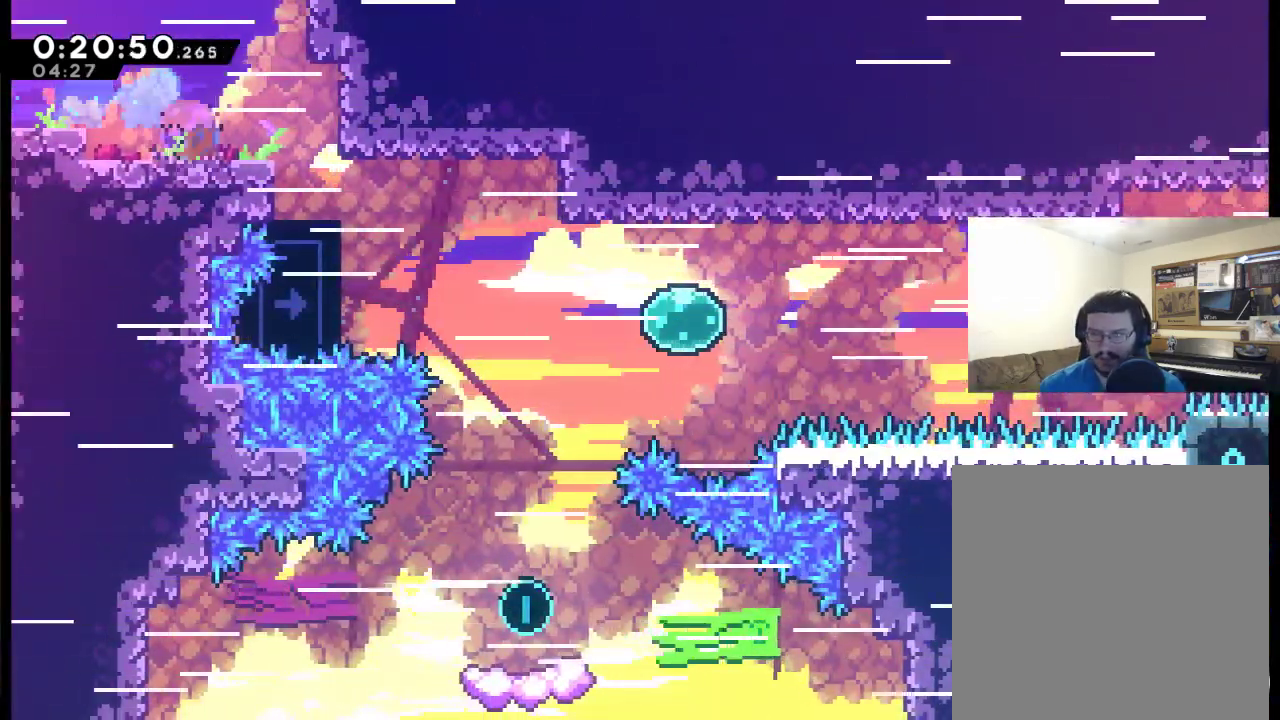
{"buttons": ["DPAD_RIGHT"], "left_stick": "center", "right_stick": "center", "events": [[83, "X", "up"]]}
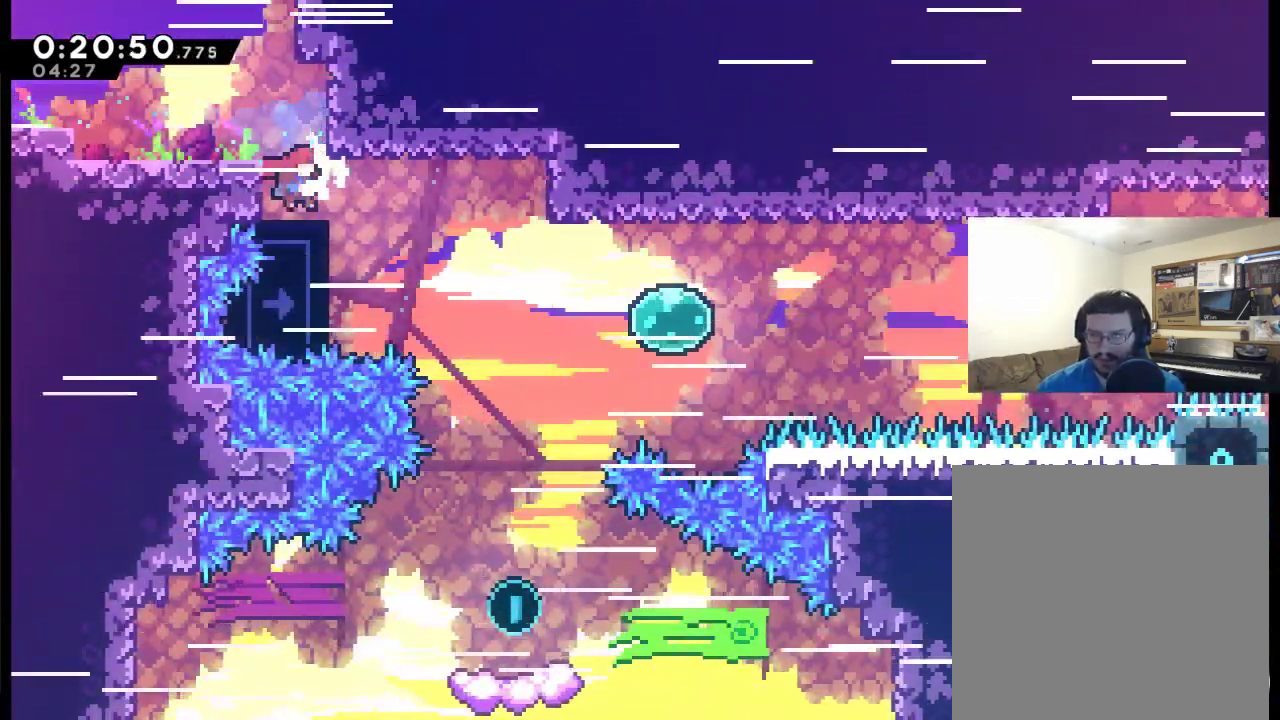
{"buttons": ["DPAD_RIGHT"], "left_stick": "center", "right_stick": "center", "events": [[50, "X", "down"], [183, "X", "up"]]}
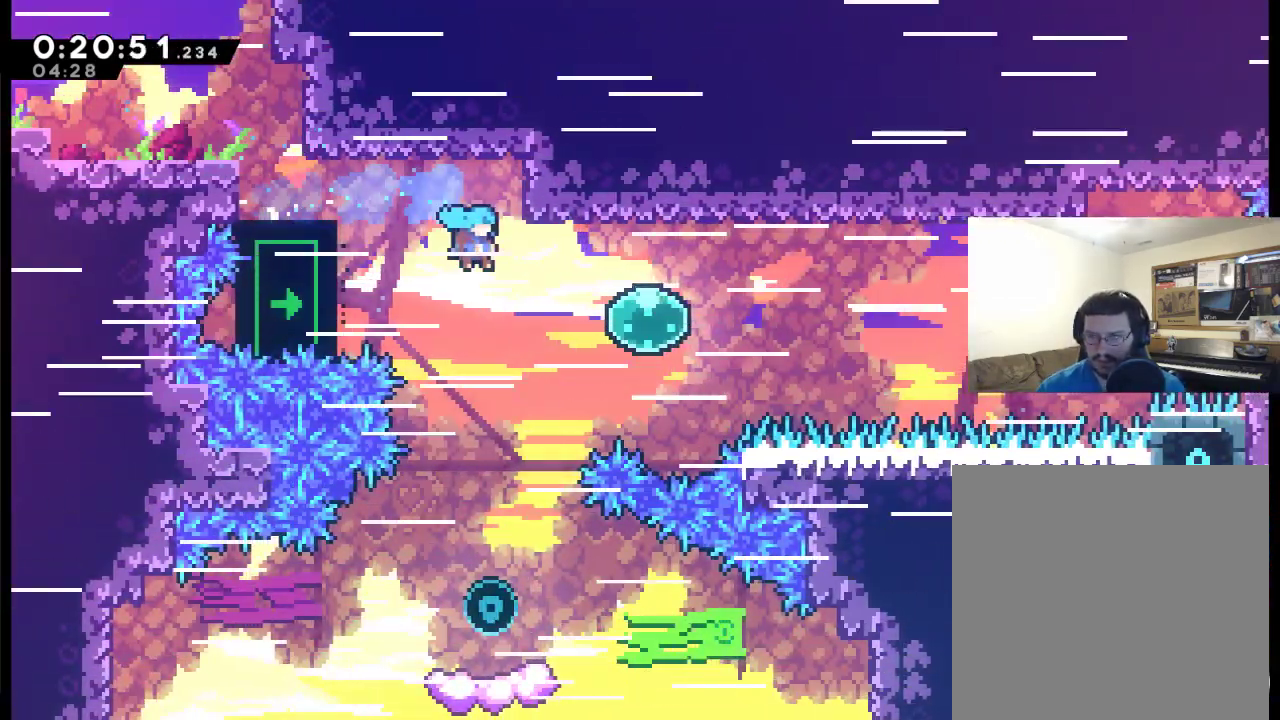
{"buttons": ["DPAD_RIGHT"], "left_stick": "center", "right_stick": "center", "events": []}
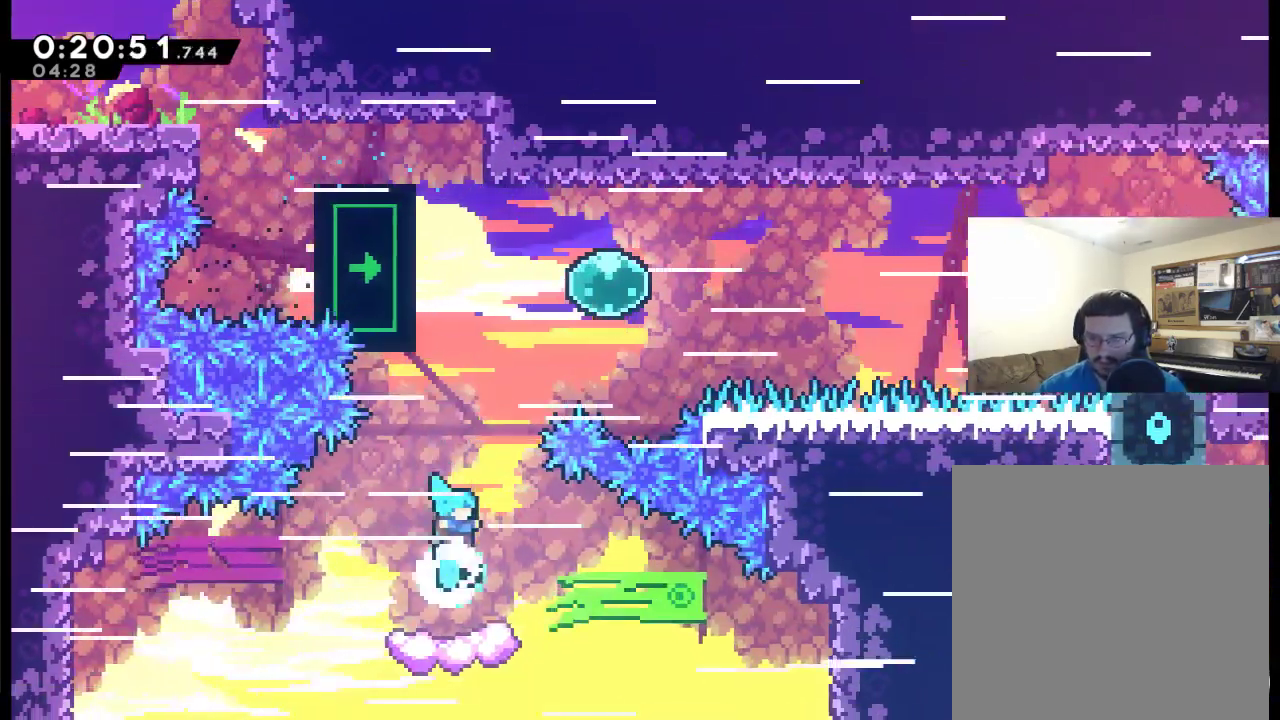
{"buttons": ["A", "DPAD_RIGHT"], "left_stick": "center", "right_stick": "center", "events": [[217, "DPAD_RIGHT", "up"], [317, "DPAD_RIGHT", "down"], [483, "A", "down"]]}
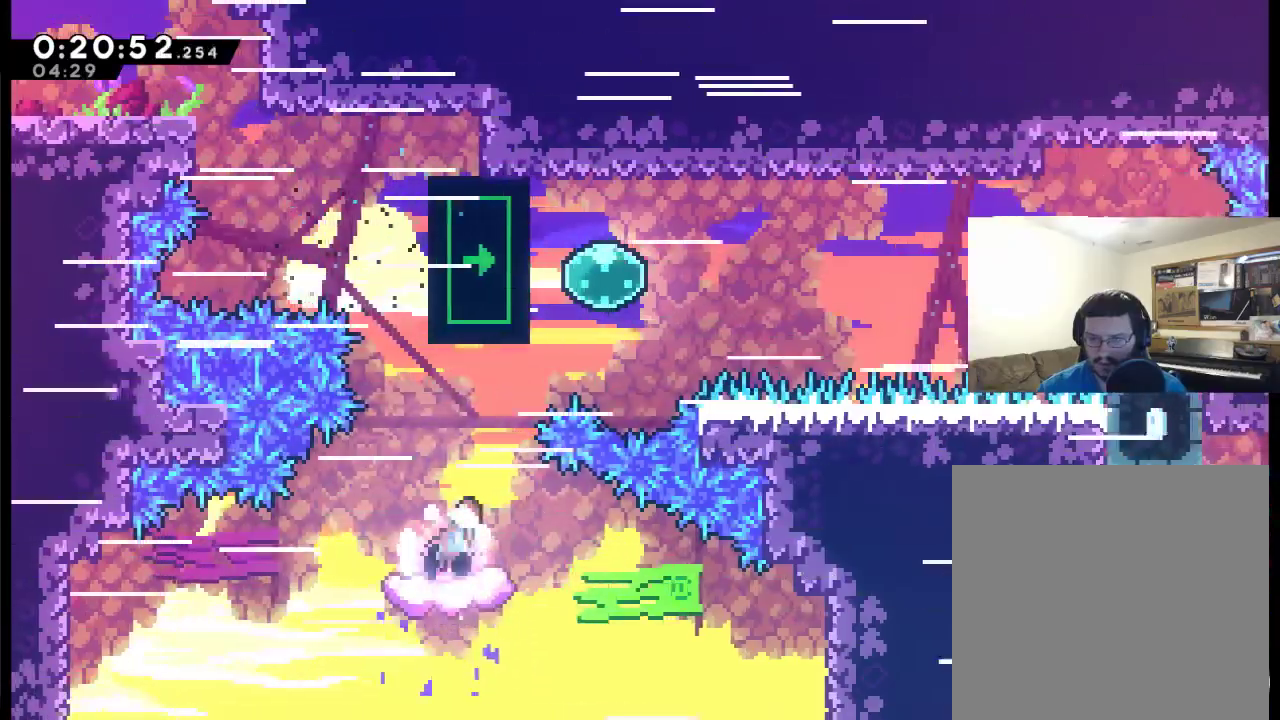
{"buttons": [], "left_stick": "center", "right_stick": "center", "events": [[450, "A", "up"], [450, "DPAD_RIGHT", "up"]]}
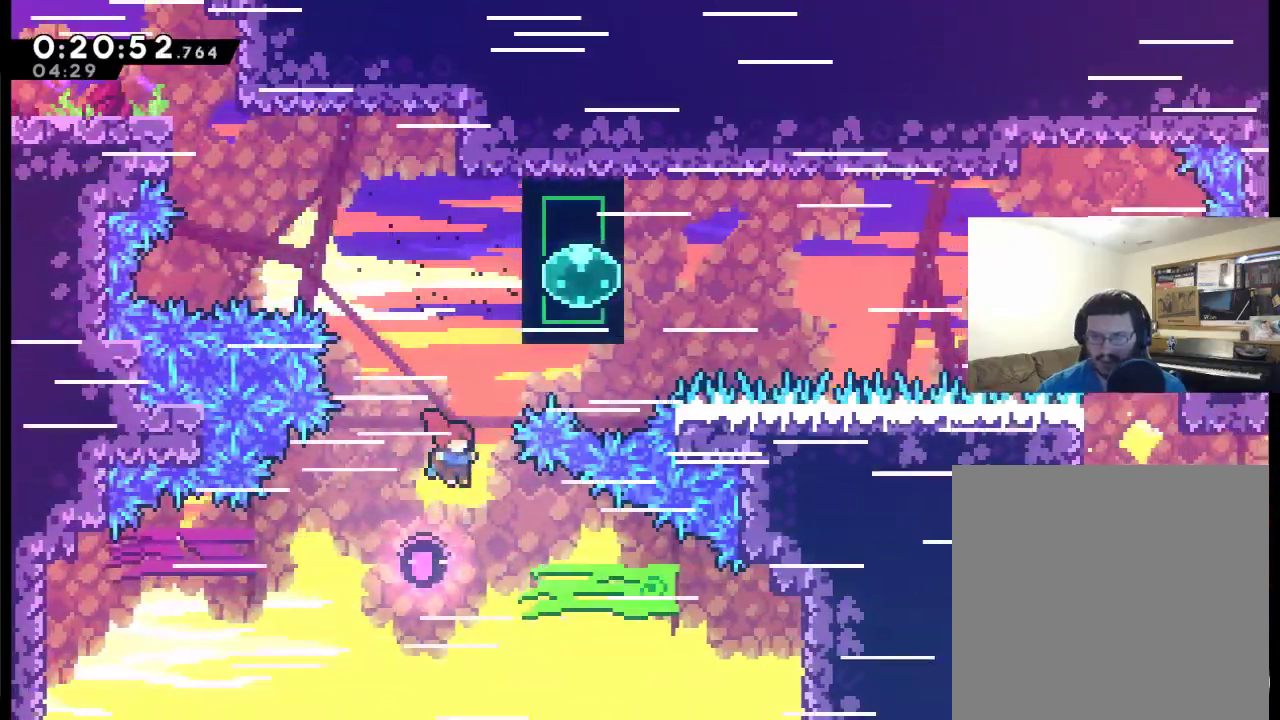
{"buttons": ["DPAD_RIGHT"], "left_stick": "center", "right_stick": "center", "events": [[183, "DPAD_RIGHT", "down"], [250, "DPAD_RIGHT", "up"], [450, "DPAD_RIGHT", "down"]]}
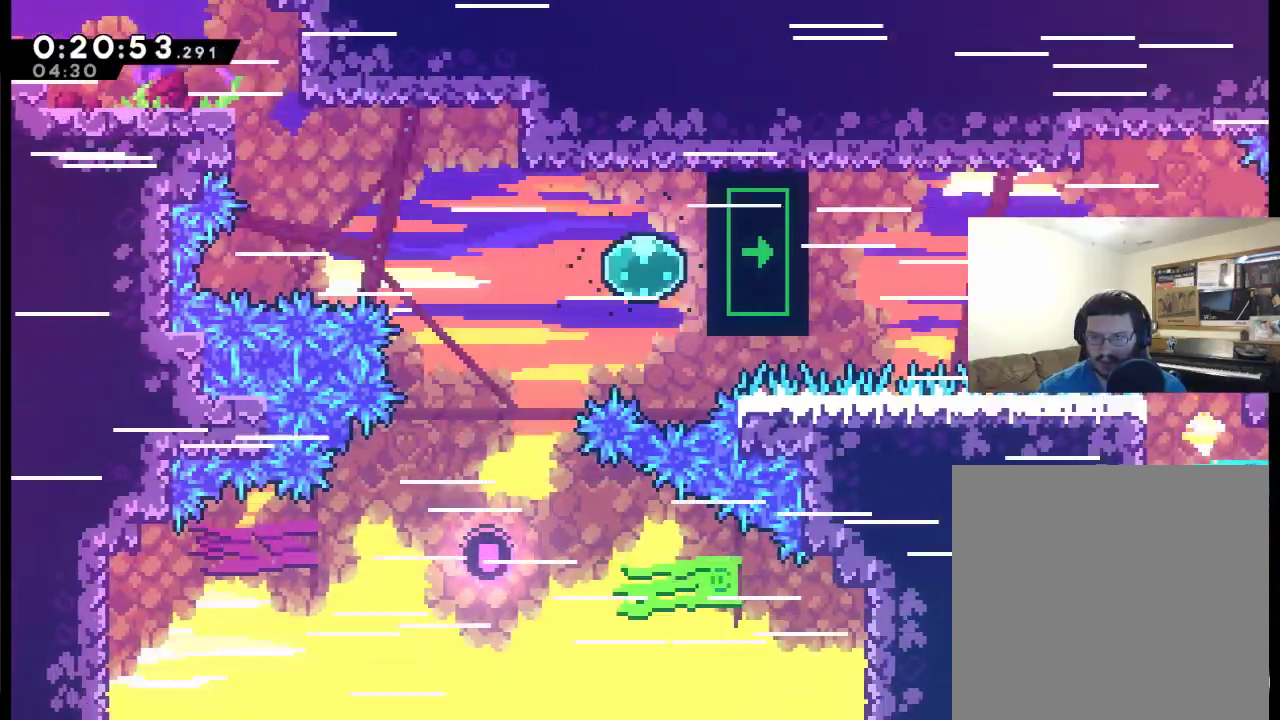
{"buttons": ["A", "DPAD_RIGHT"], "left_stick": "center", "right_stick": "center", "events": [[50, "A", "down"], [50, "DPAD_RIGHT", "up"], [117, "DPAD_RIGHT", "down"], [150, "A", "up"], [217, "A", "down"], [350, "A", "up"], [417, "A", "down"], [417, "DPAD_RIGHT", "up"], [483, "DPAD_RIGHT", "down"]]}
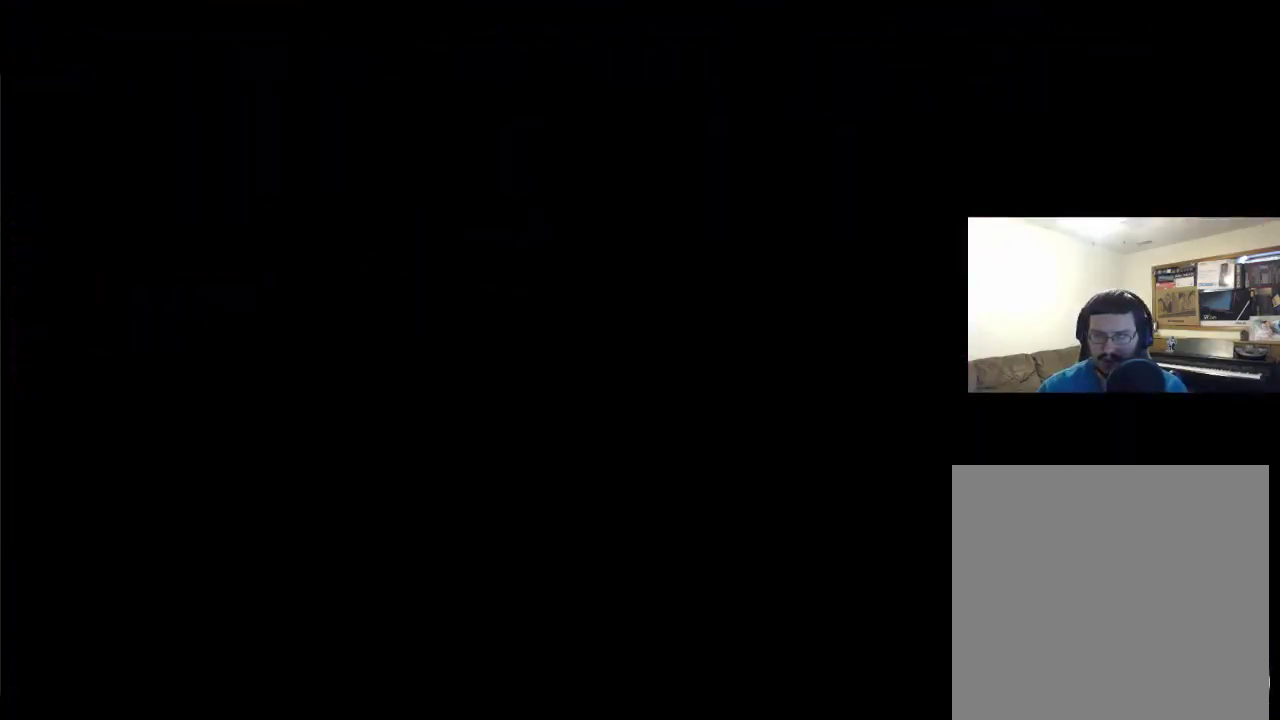
{"buttons": ["DPAD_RIGHT"], "left_stick": "center", "right_stick": "center", "events": [[17, "A", "up"]]}
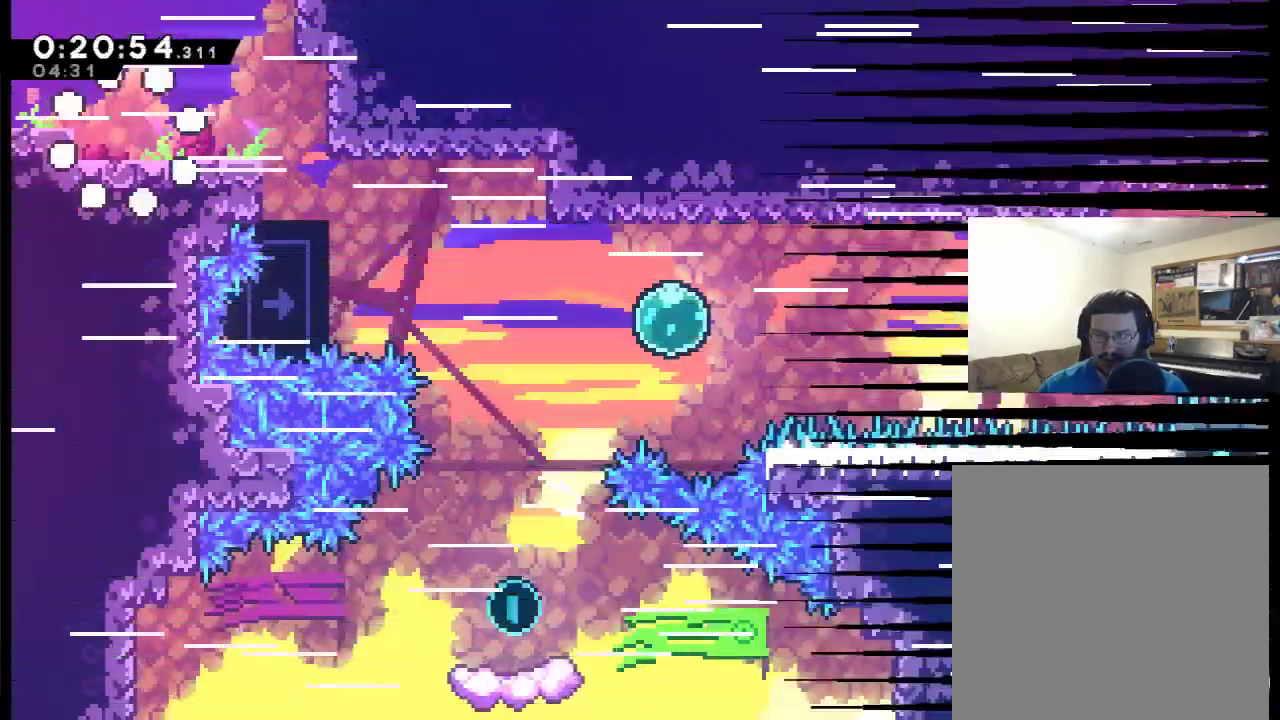
{"buttons": ["X", "DPAD_RIGHT"], "left_stick": "center", "right_stick": "center", "events": [[417, "X", "down"]]}
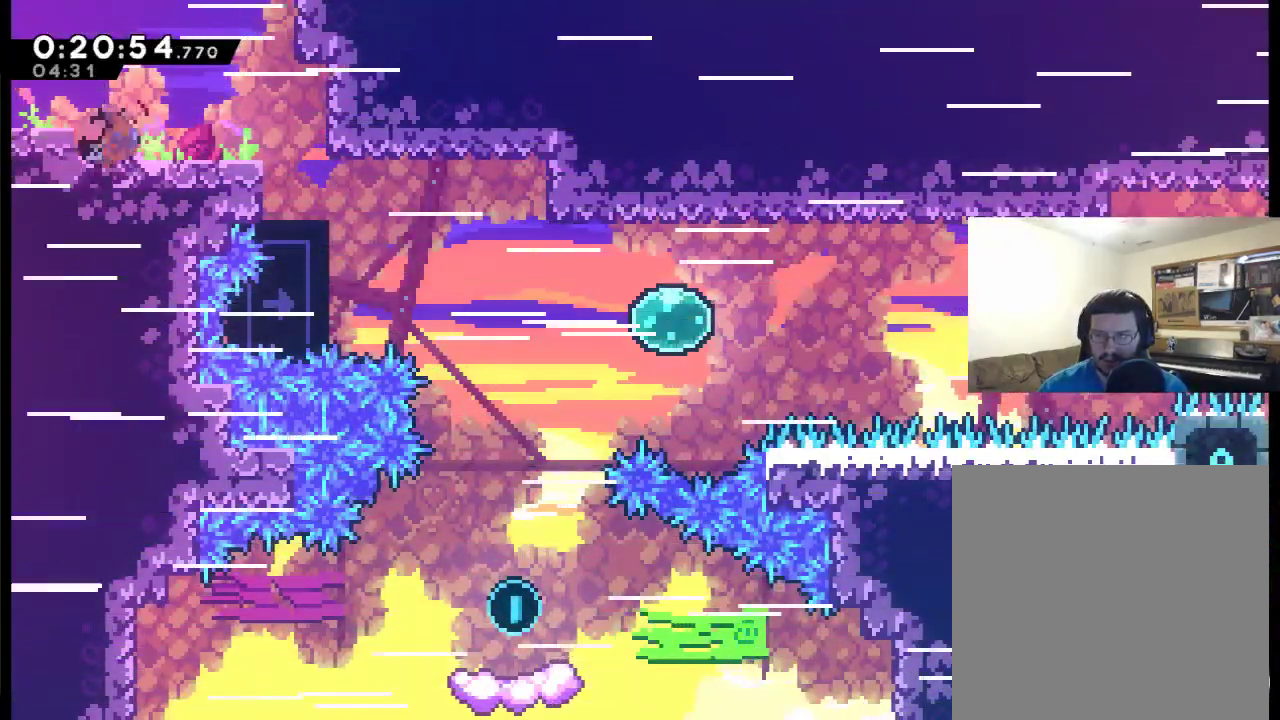
{"buttons": ["X", "DPAD_RIGHT"], "left_stick": "center", "right_stick": "center", "events": [[83, "X", "up"], [483, "X", "down"]]}
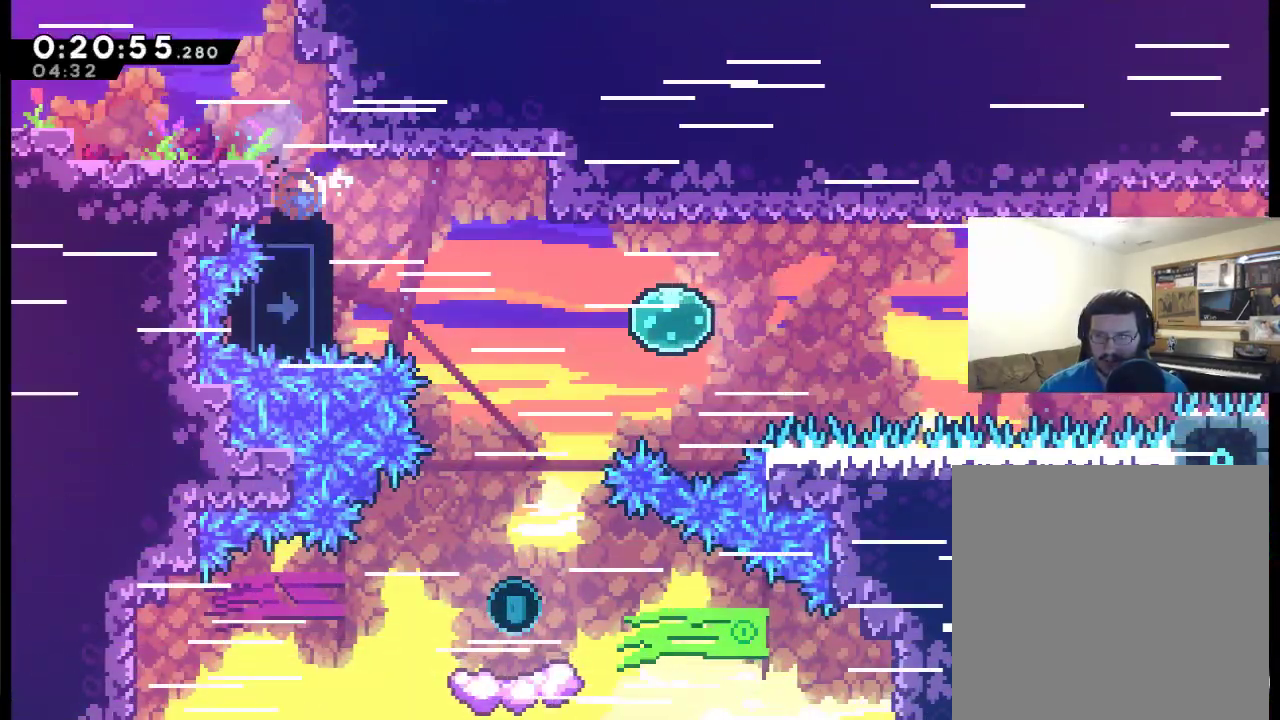
{"buttons": ["DPAD_RIGHT"], "left_stick": "center", "right_stick": "center", "events": [[117, "X", "up"]]}
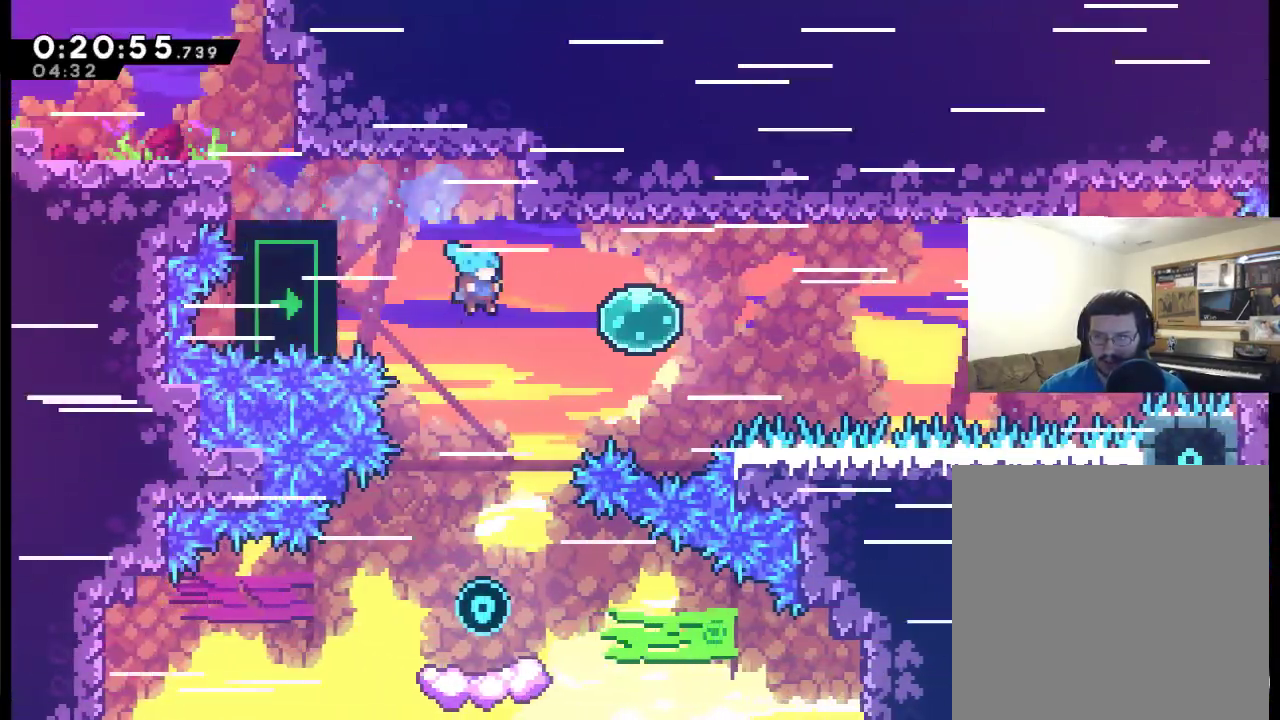
{"buttons": [], "left_stick": "center", "right_stick": "center", "events": [[417, "DPAD_RIGHT", "up"]]}
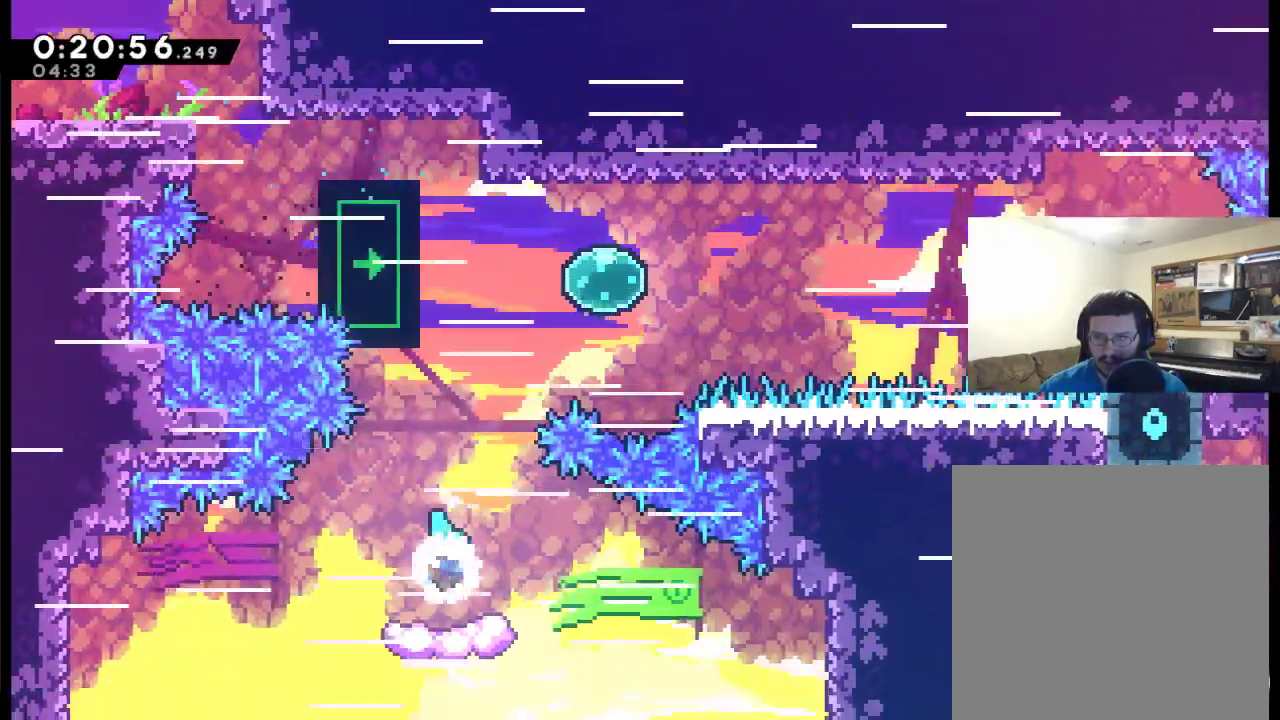
{"buttons": ["A", "DPAD_RIGHT"], "left_stick": "center", "right_stick": "center", "events": [[83, "DPAD_RIGHT", "down"], [417, "A", "down"]]}
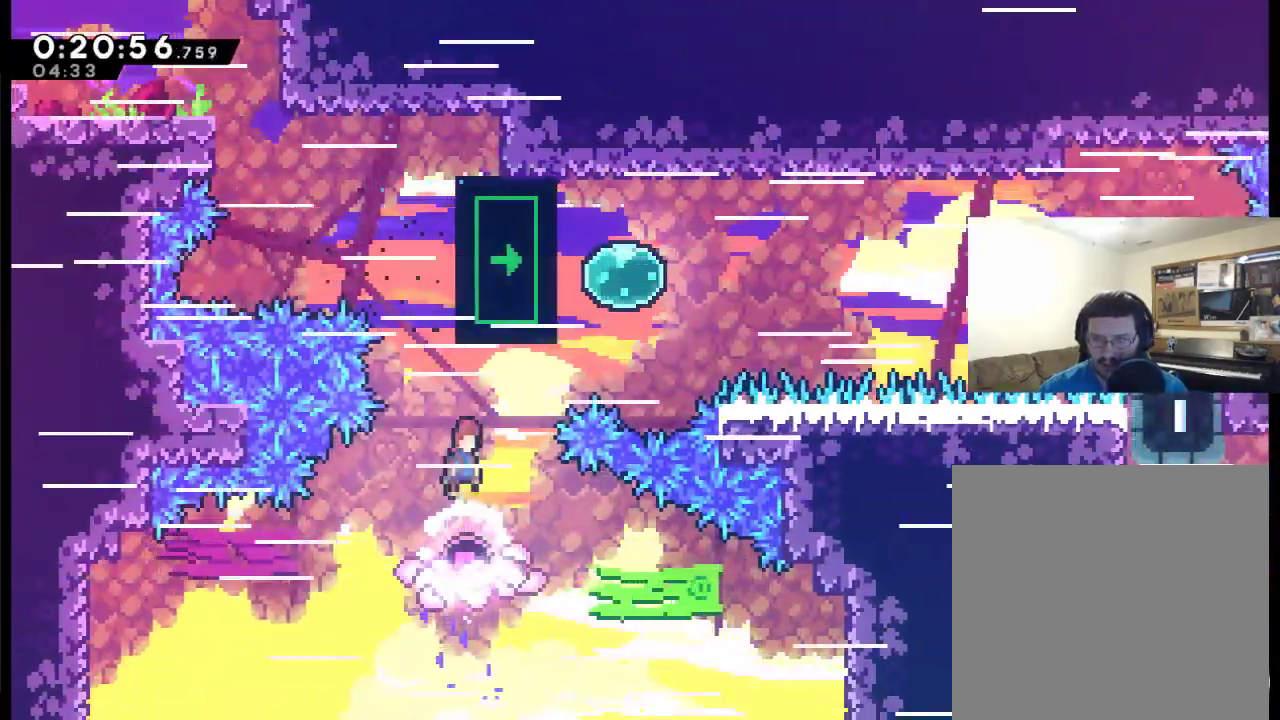
{"buttons": ["X", "DPAD_RIGHT"], "left_stick": "center", "right_stick": "center", "events": [[450, "A", "up"], [483, "X", "down"]]}
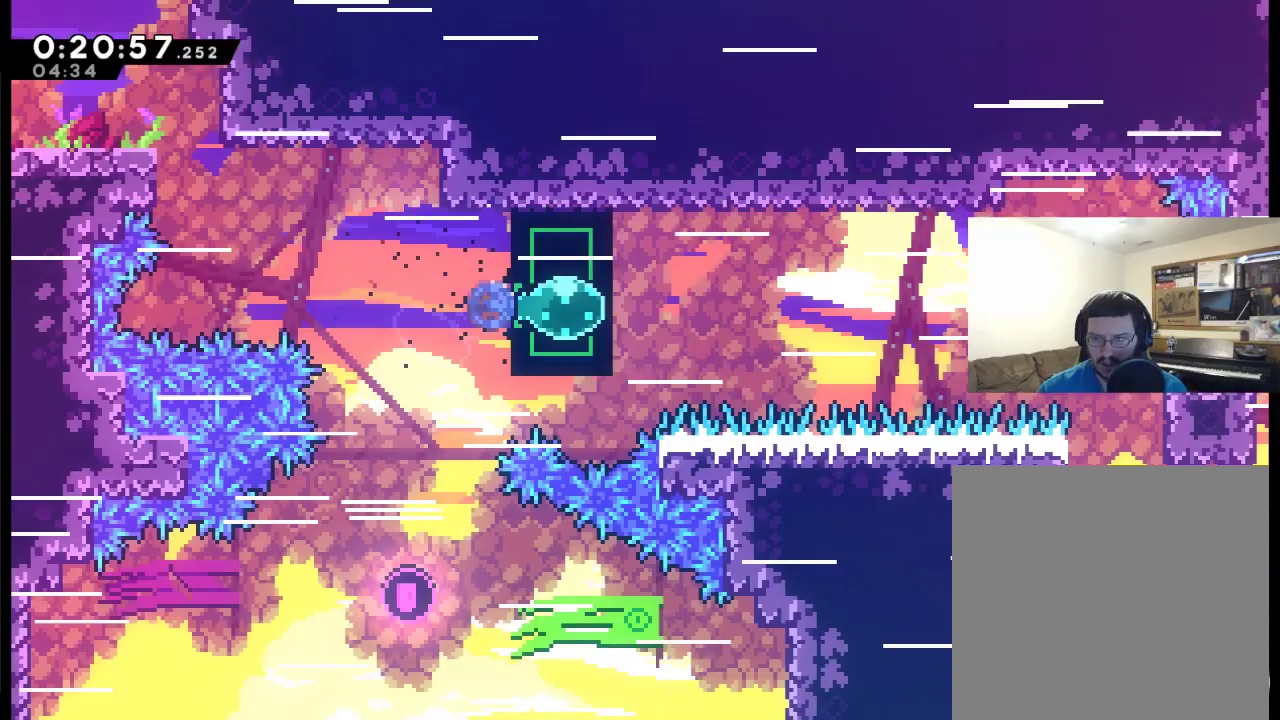
{"buttons": ["R2", "DPAD_RIGHT"], "left_stick": "center", "right_stick": "center", "events": [[317, "X", "up"], [383, "R2", "down"]]}
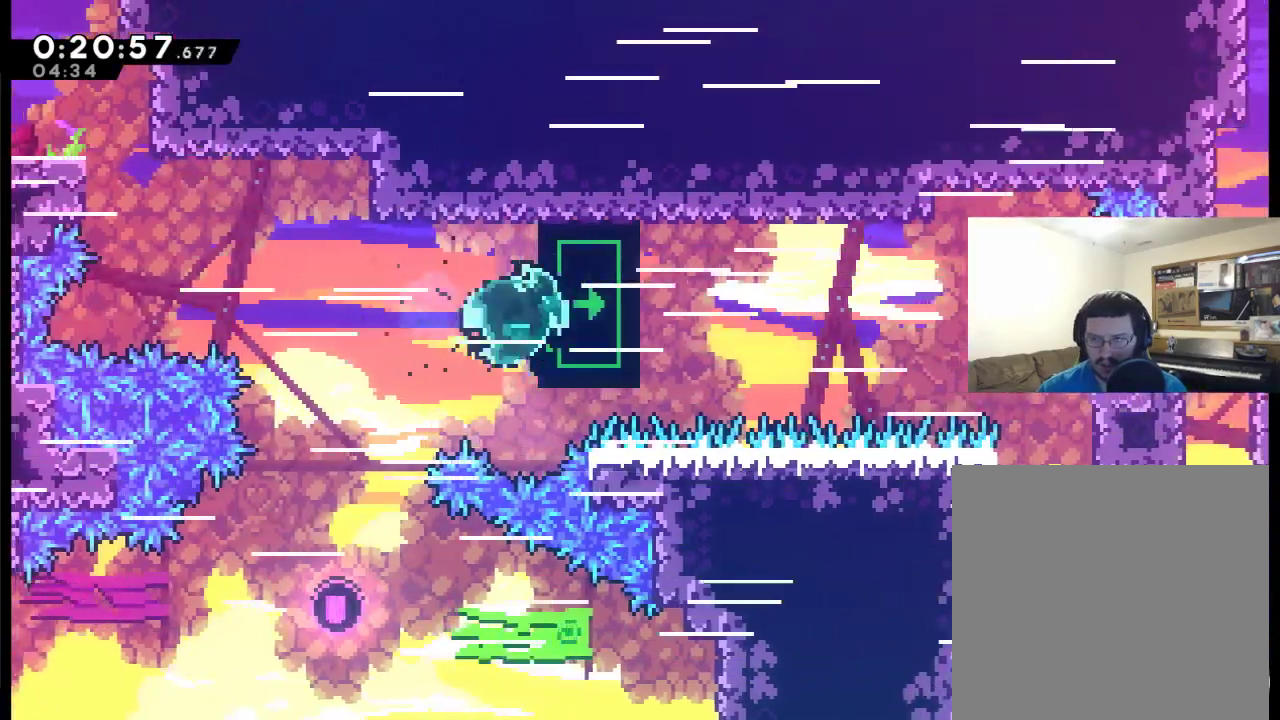
{"buttons": ["R2"], "left_stick": "center", "right_stick": "center", "events": [[317, "DPAD_RIGHT", "up"]]}
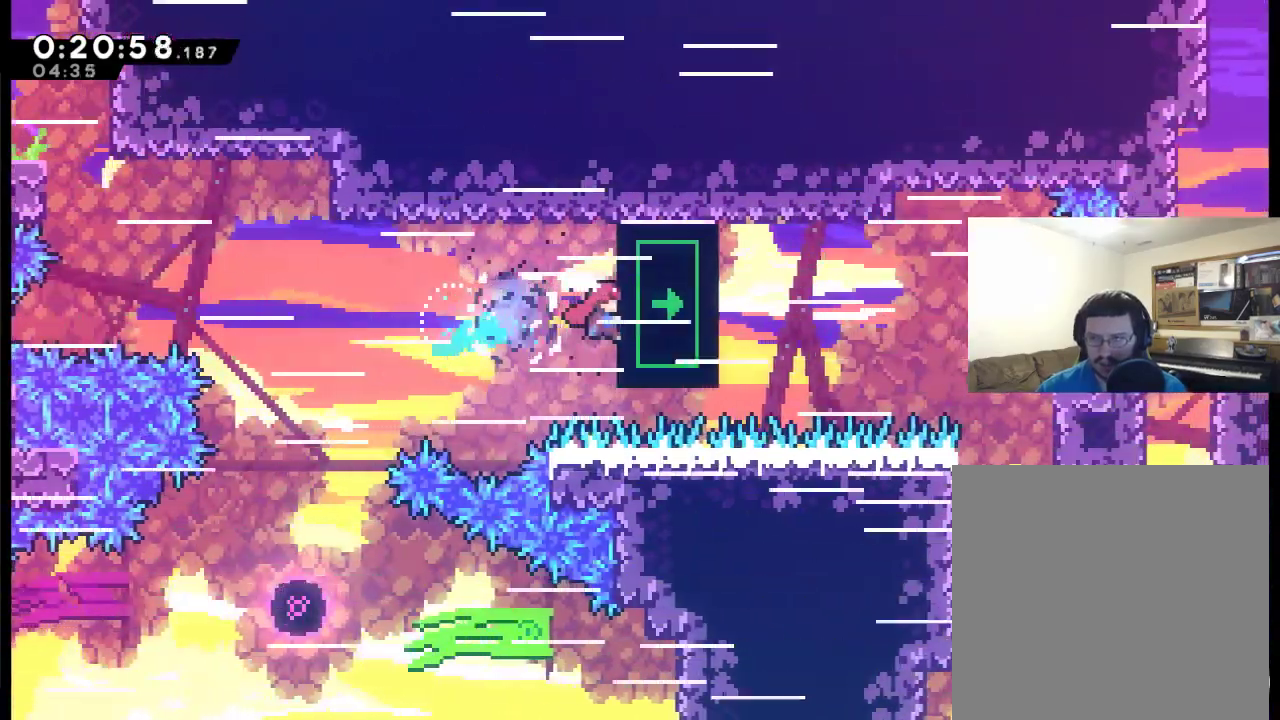
{"buttons": ["R2"], "left_stick": "center", "right_stick": "center", "events": []}